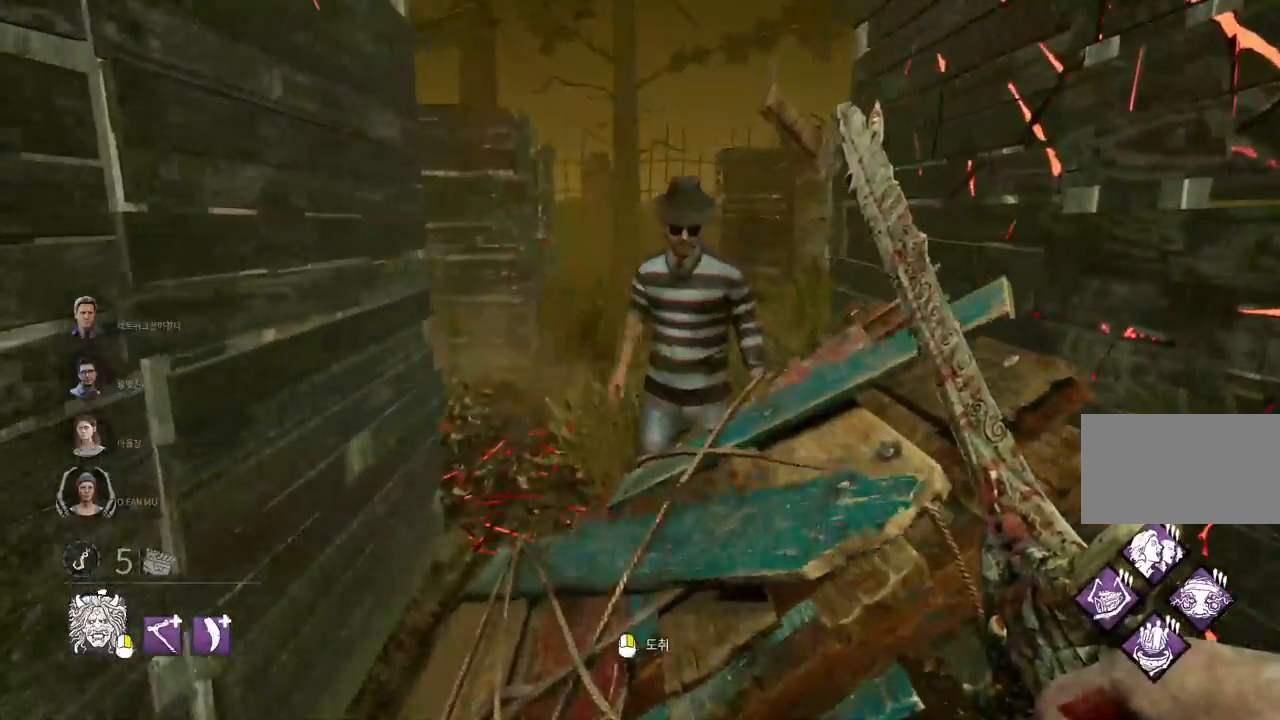
Gameplay with keyboard and mouse; each line is a JSON object with the keys and mouse buttons held at the frame after it. "events" lists presses ("down") and releases ("up") of "a", "ctrl", "d", "e", "q", "s", "shift", "space", "w", "mouse_left", "mouse_wheel", "mouse_right", "mouse_mb4" and "mouse_mb5" between this image and that frame as [ms after this image, input, new state], when the widget could be followed in between. "mouse_left", "mouse_wheel", "mouse_right", "mouse_mb4", "mouse_mb5" = the "left", "wheel", "right", "mb4", "mb5" buttons of the "mouse" list. No other keys are recorded. "wheel" means that the mouse wheel is clicked or scrolled. Mouse movement is not recorded.
{"keys": [], "mouse": [], "events": [[100, "space", "down"], [150, "space", "up"], [233, "space", "down"], [300, "space", "up"], [383, "space", "down"], [450, "space", "up"]]}
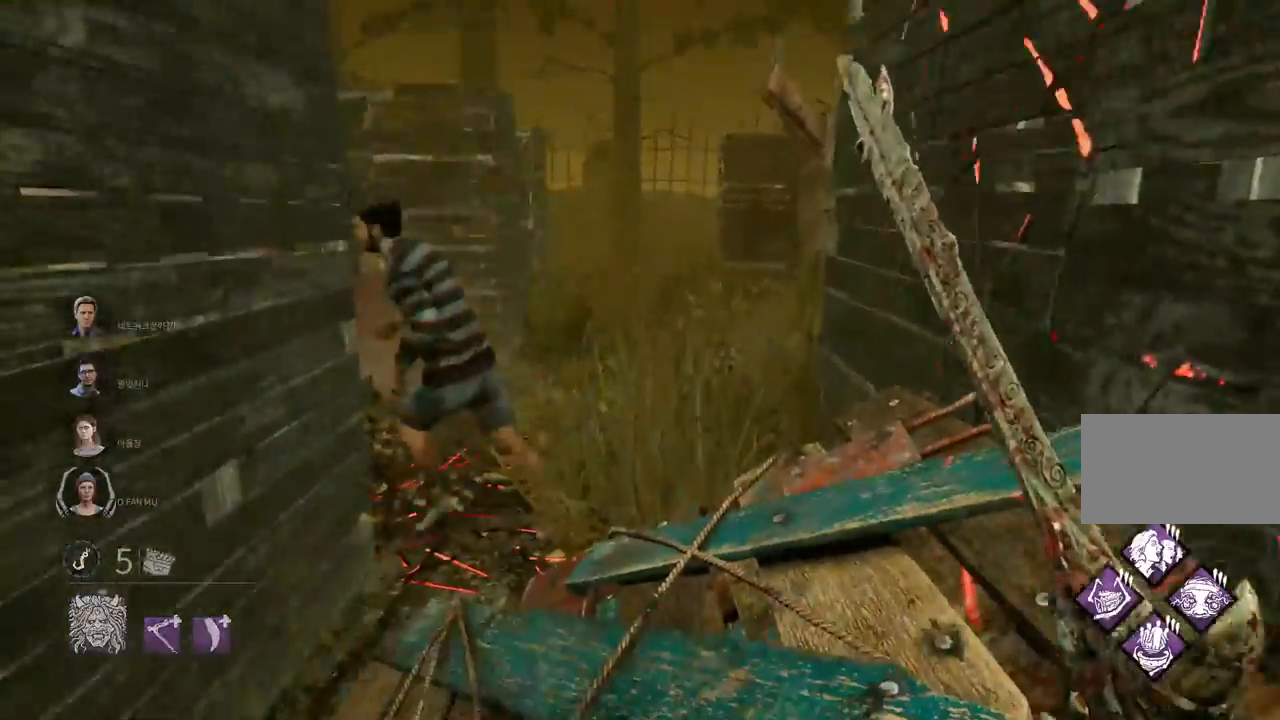
{"keys": [], "mouse": [], "events": [[33, "space", "down"], [83, "space", "up"], [167, "space", "down"], [233, "space", "up"], [300, "mouse_wheel", "down"], [350, "space", "down"], [383, "mouse_wheel", "up"], [417, "space", "up"]]}
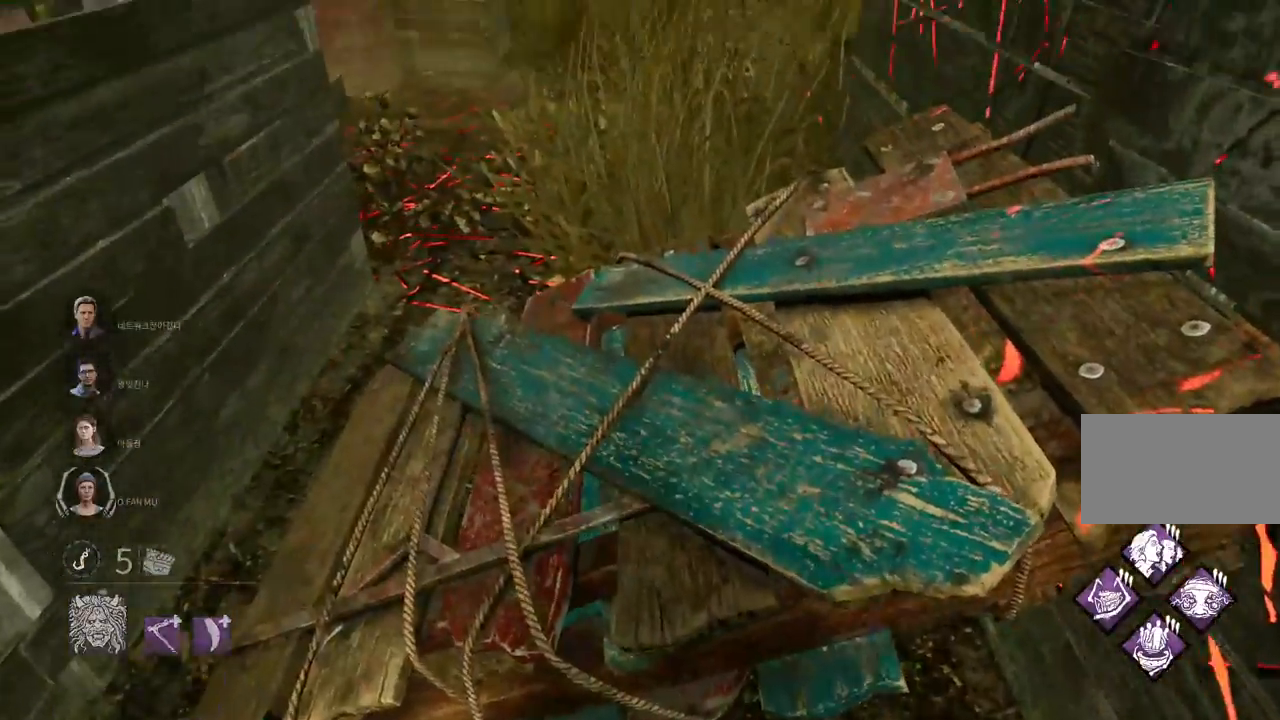
{"keys": [], "mouse": [], "events": []}
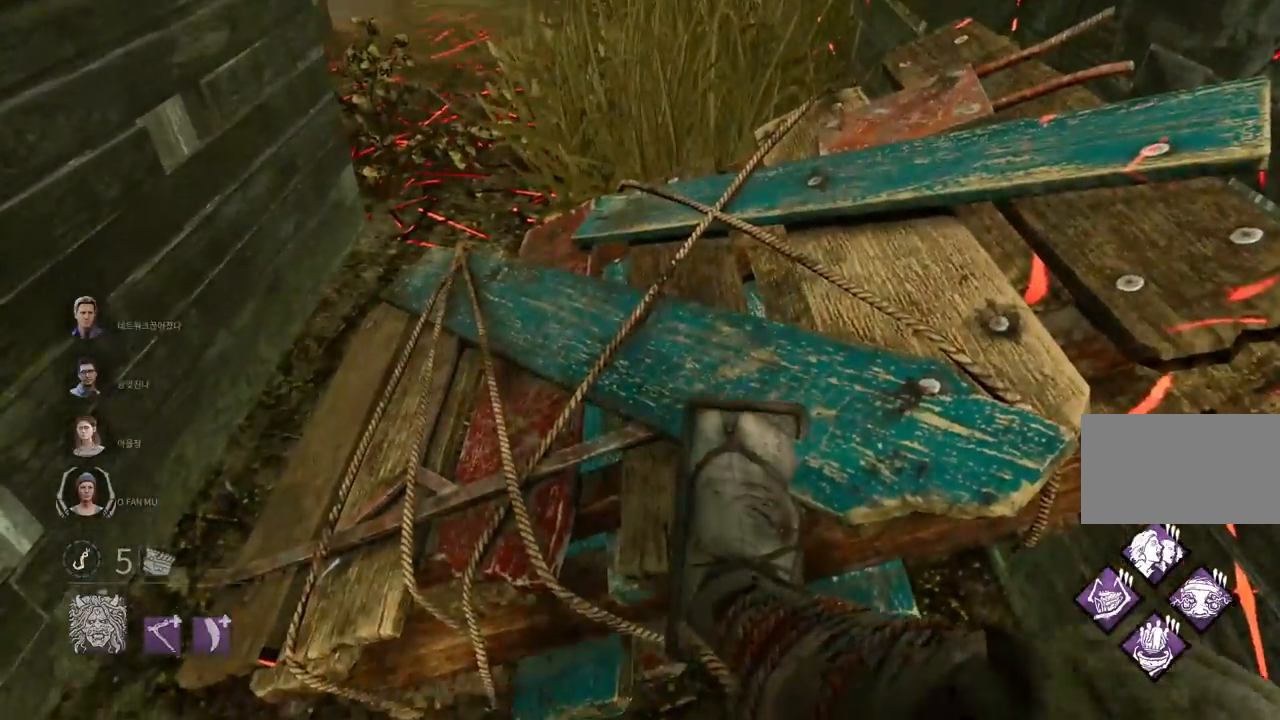
{"keys": [], "mouse": [], "events": []}
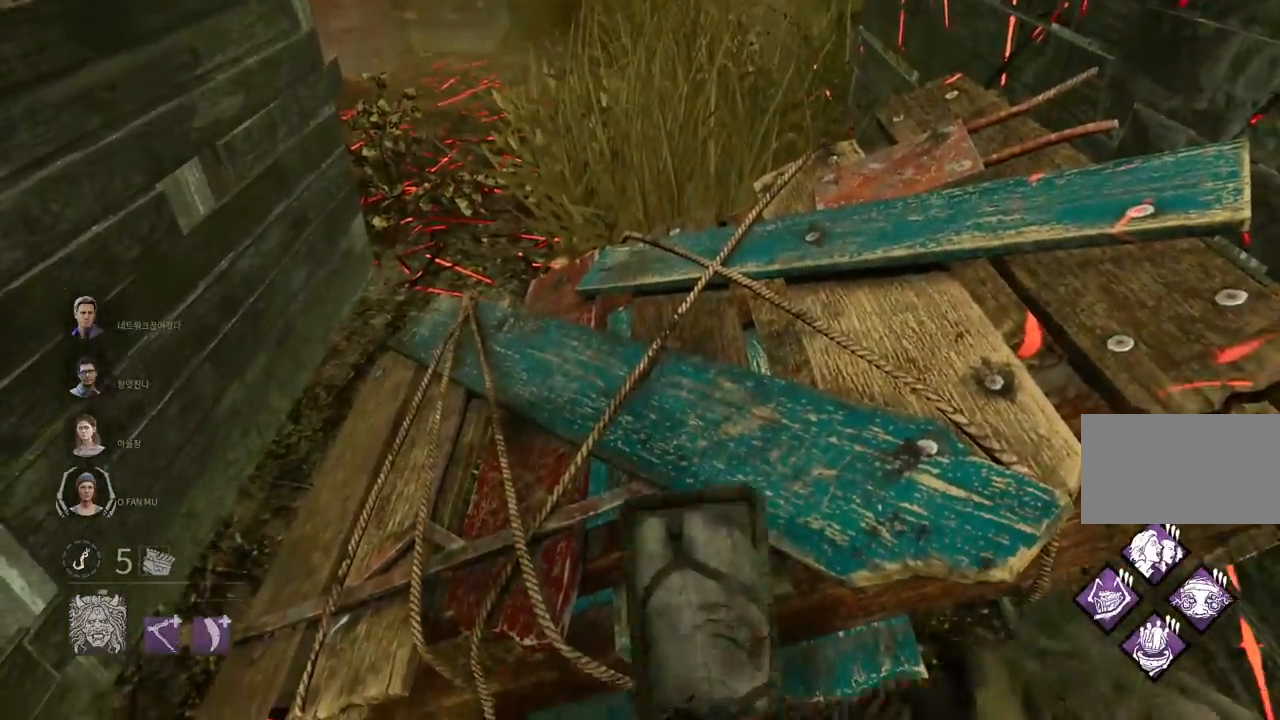
{"keys": ["a", "s"], "mouse": [], "events": [[367, "s", "down"], [433, "a", "down"]]}
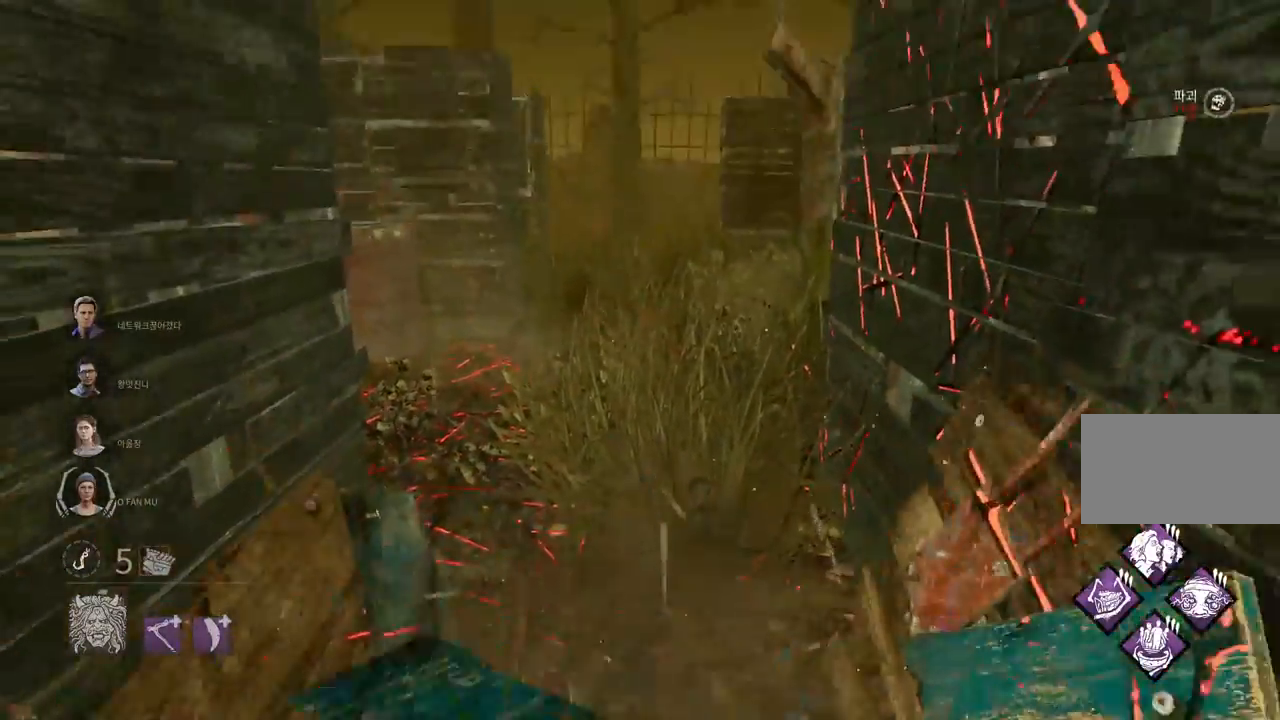
{"keys": ["a"], "mouse": [], "events": [[500, "s", "up"]]}
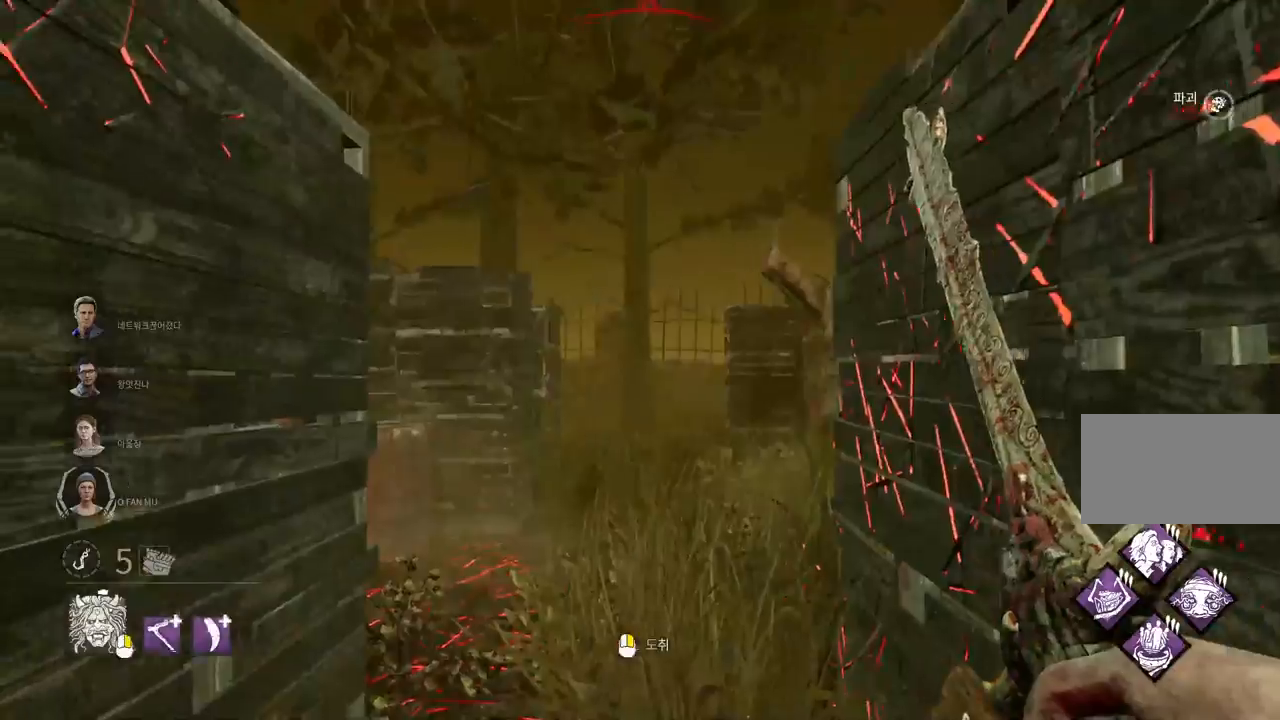
{"keys": ["w"], "mouse": [], "events": [[150, "w", "down"], [283, "a", "up"]]}
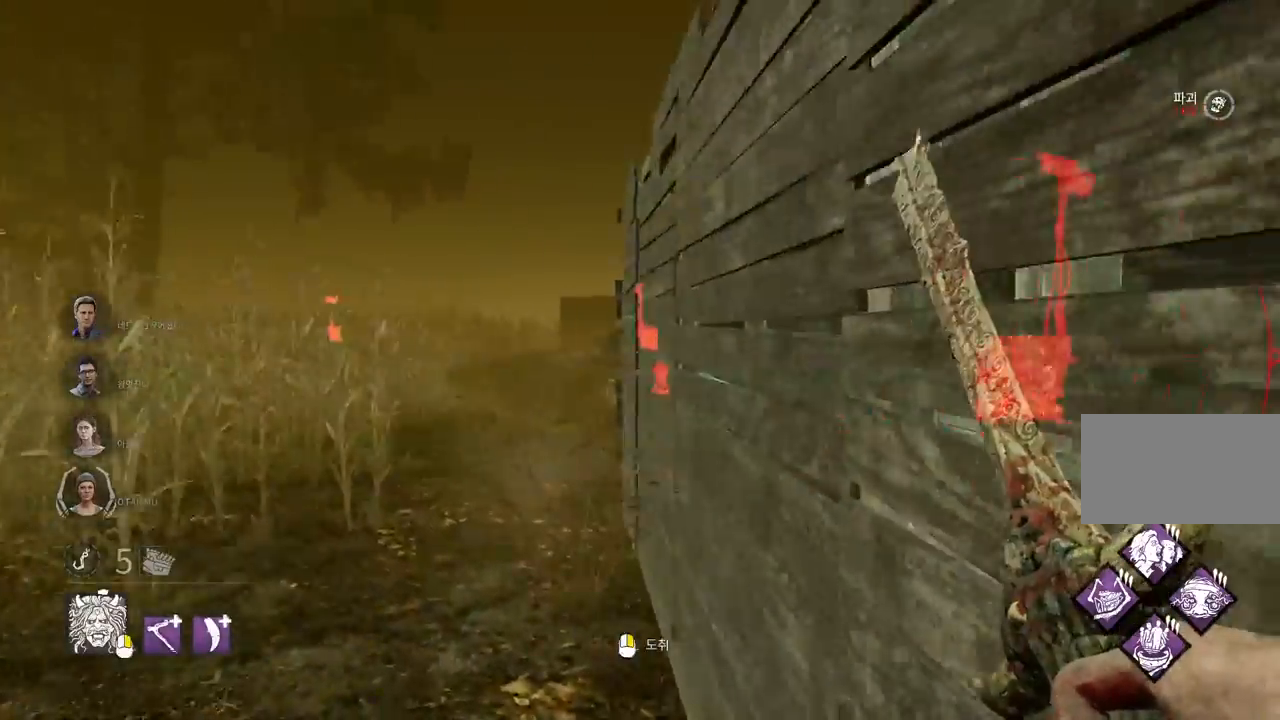
{"keys": ["w"], "mouse": [], "events": [[217, "d", "down"], [300, "d", "up"]]}
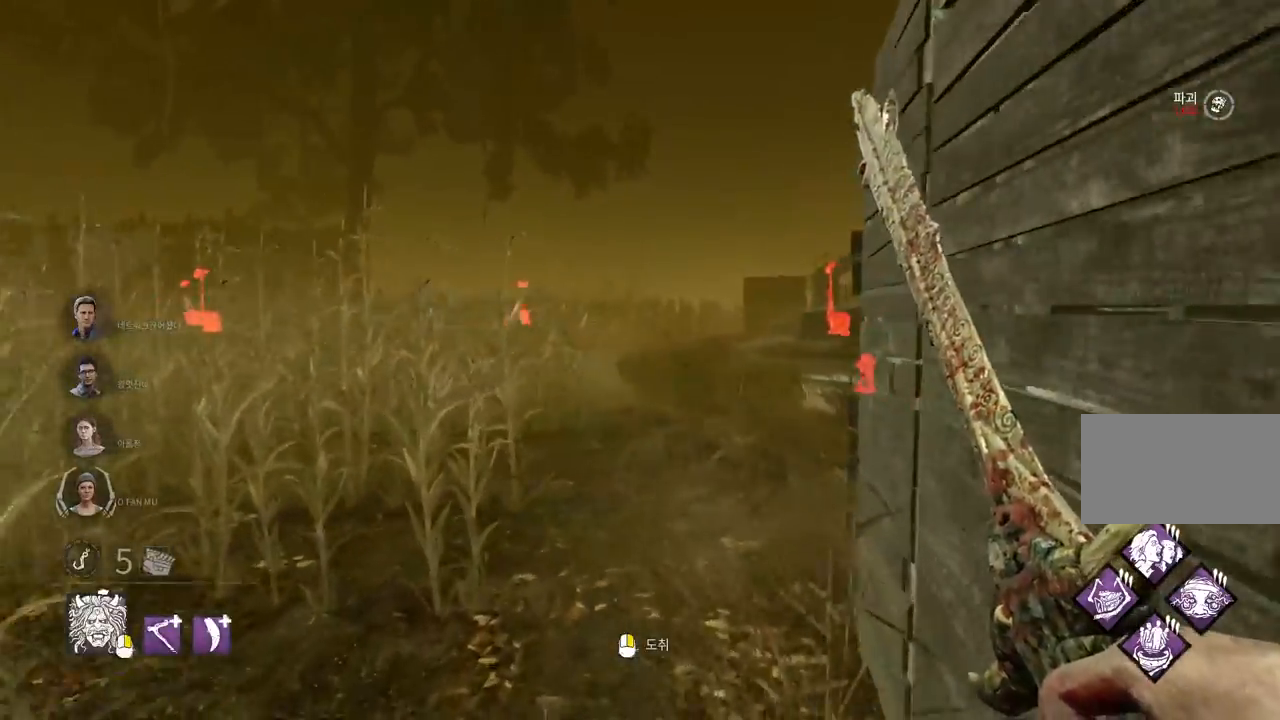
{"keys": ["w"], "mouse": [], "events": []}